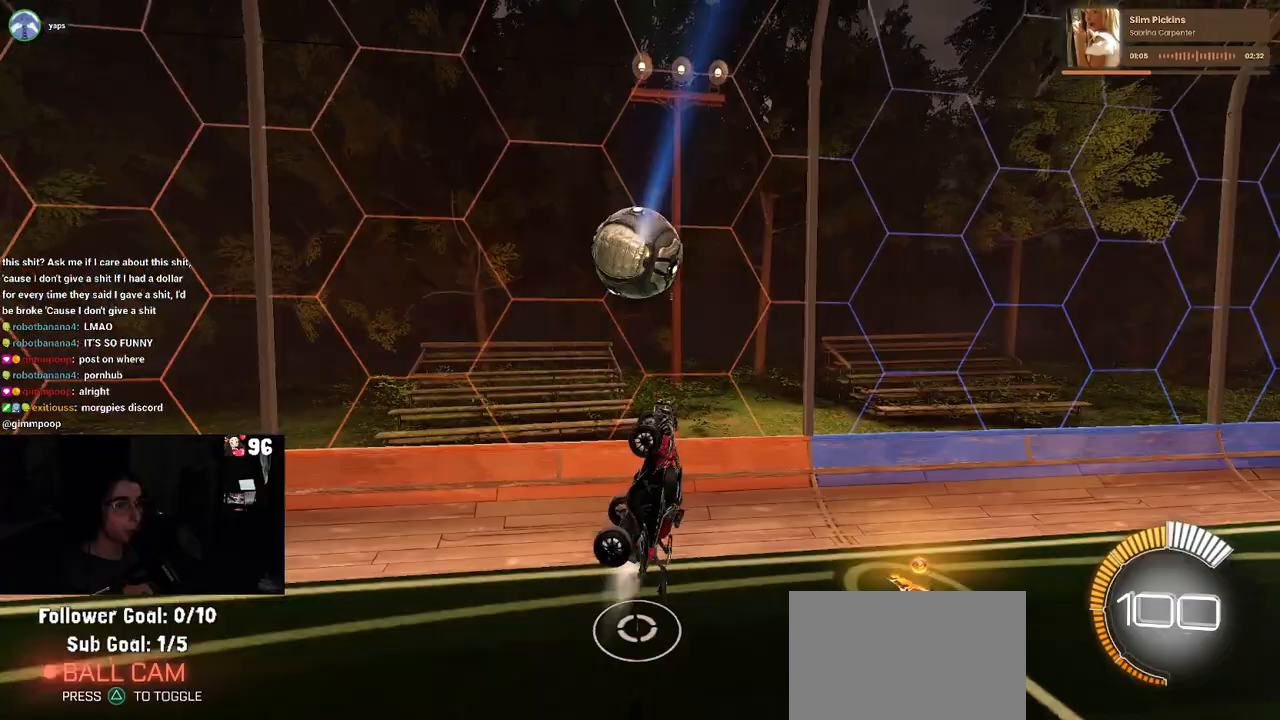
Gameplay with a controller (PlayStation layout); each line is a JSON object with the inputs held at the frame after it. "events" lists button and stick changes between this image and that frame as [ms after this image, input, new state], when the widget could be followed in between.
{"buttons": ["R1", "R2"], "left_stick": "right", "right_stick": "center", "events": [[33, "left_stick", "up-right"], [50, "R1", "up"], [200, "R1", "down"], [200, "left_stick", "center"], [467, "left_stick", "right"]]}
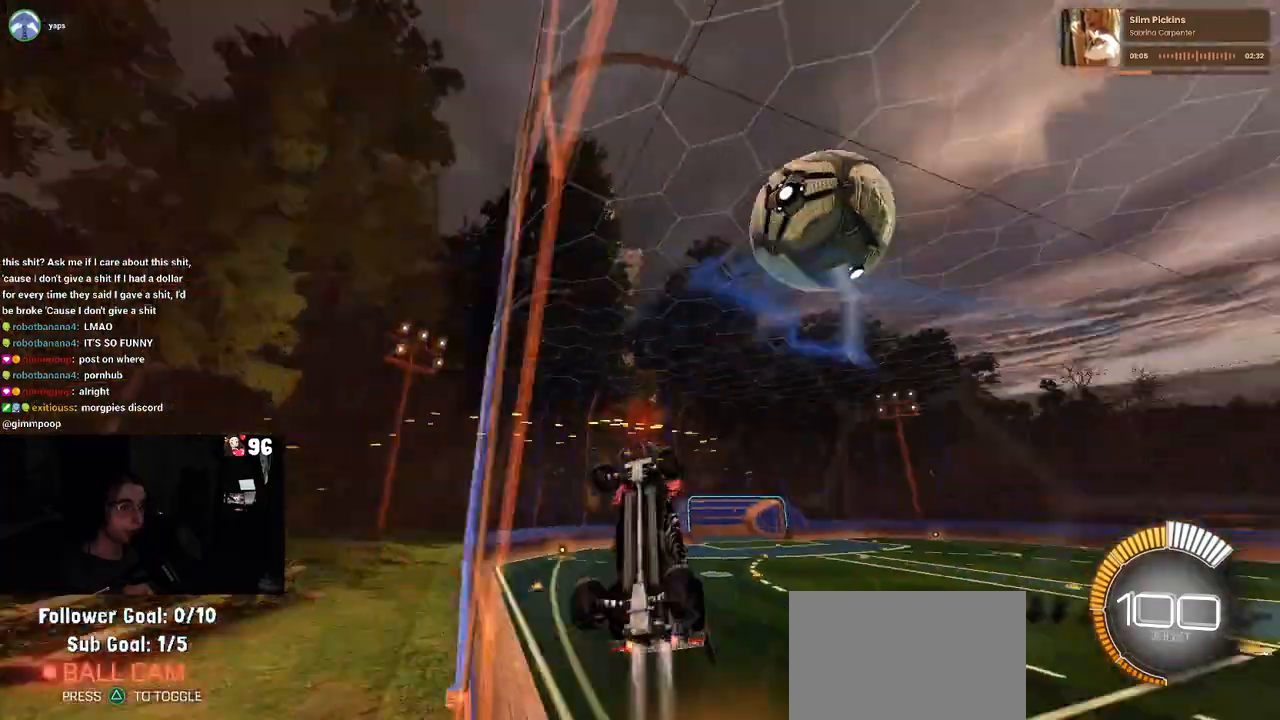
{"buttons": ["R1", "R2"], "left_stick": "left", "right_stick": "center", "events": [[267, "left_stick", "center"], [350, "left_stick", "left"]]}
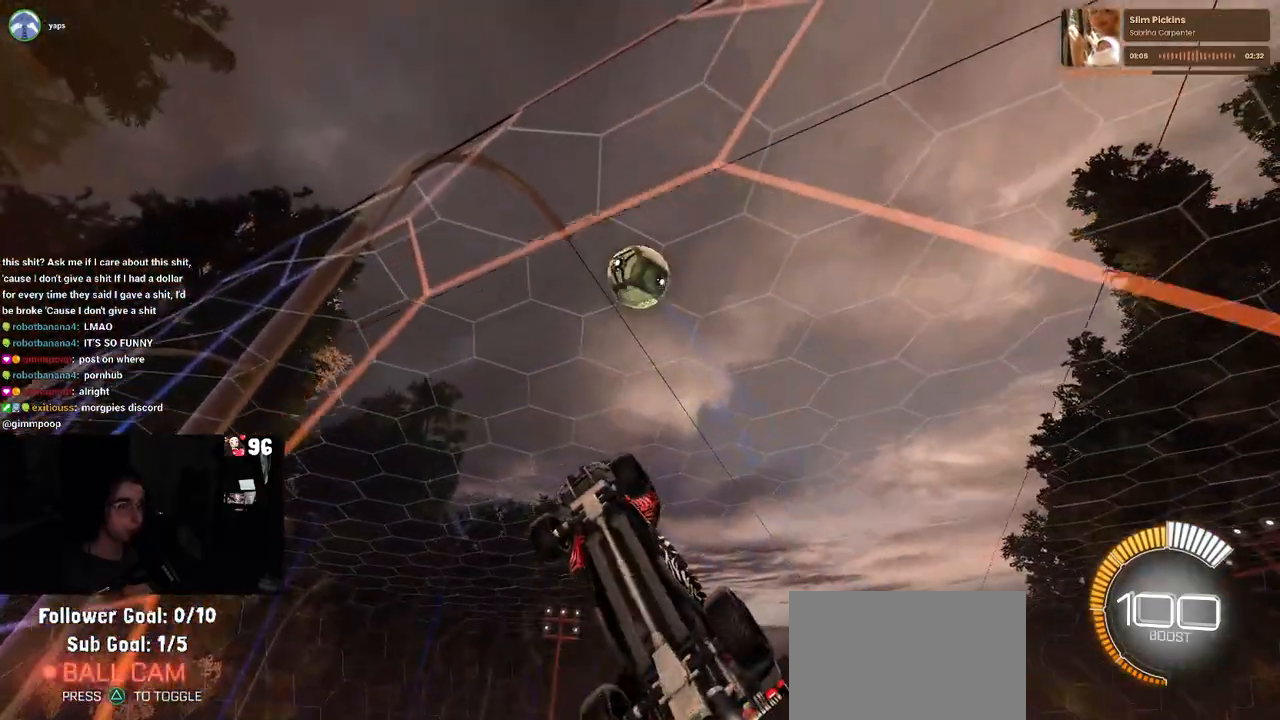
{"buttons": ["R1", "R2"], "left_stick": "up", "right_stick": "center", "events": [[50, "CROSS", "down"], [50, "left_stick", "down-right"], [100, "L1", "down"], [217, "CROSS", "up"], [467, "L1", "up"], [483, "left_stick", "up"]]}
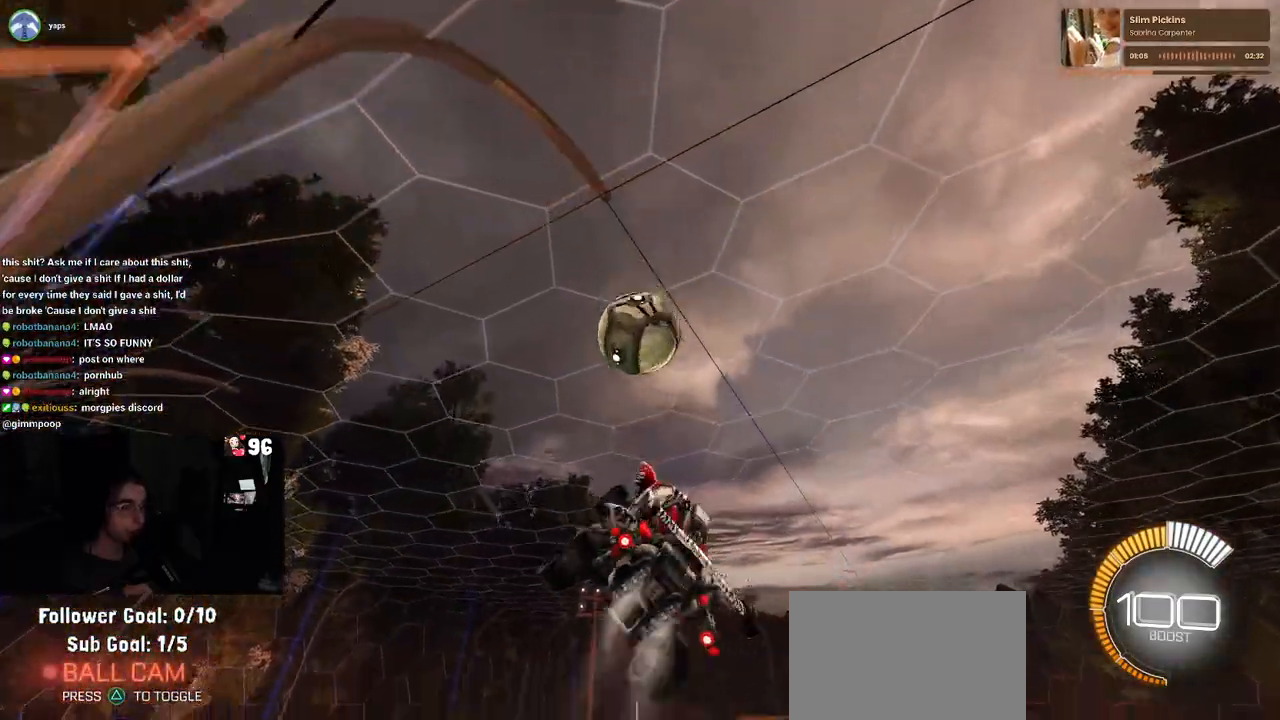
{"buttons": ["R1", "R2"], "left_stick": "down-right", "right_stick": "center", "events": [[17, "left_stick", "up-left"], [83, "CROSS", "down"], [200, "CROSS", "up"], [200, "left_stick", "down"], [317, "left_stick", "down-right"]]}
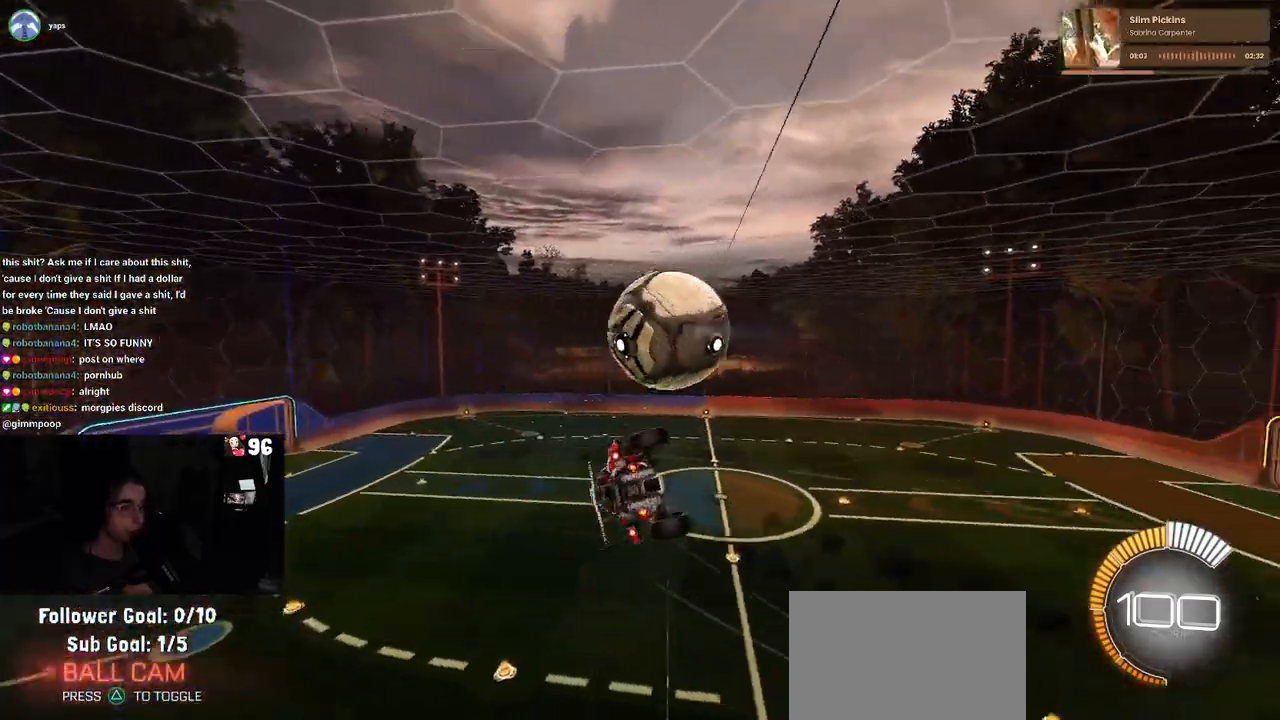
{"buttons": ["L1", "R1", "R2"], "left_stick": "down-right", "right_stick": "center", "events": [[50, "left_stick", "center"], [117, "L1", "down"], [200, "left_stick", "down"], [367, "left_stick", "down-right"]]}
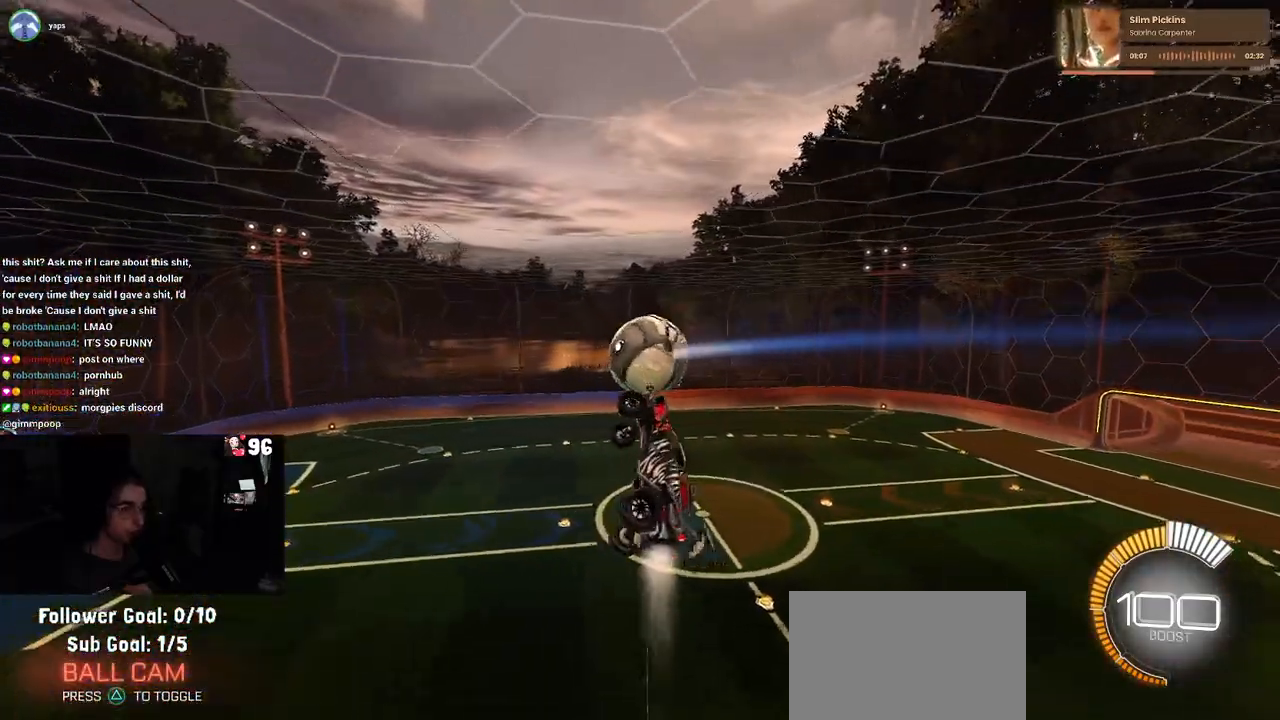
{"buttons": ["L1", "R2"], "left_stick": "center", "right_stick": "center", "events": [[50, "left_stick", "up-right"], [300, "left_stick", "center"], [450, "R1", "up"]]}
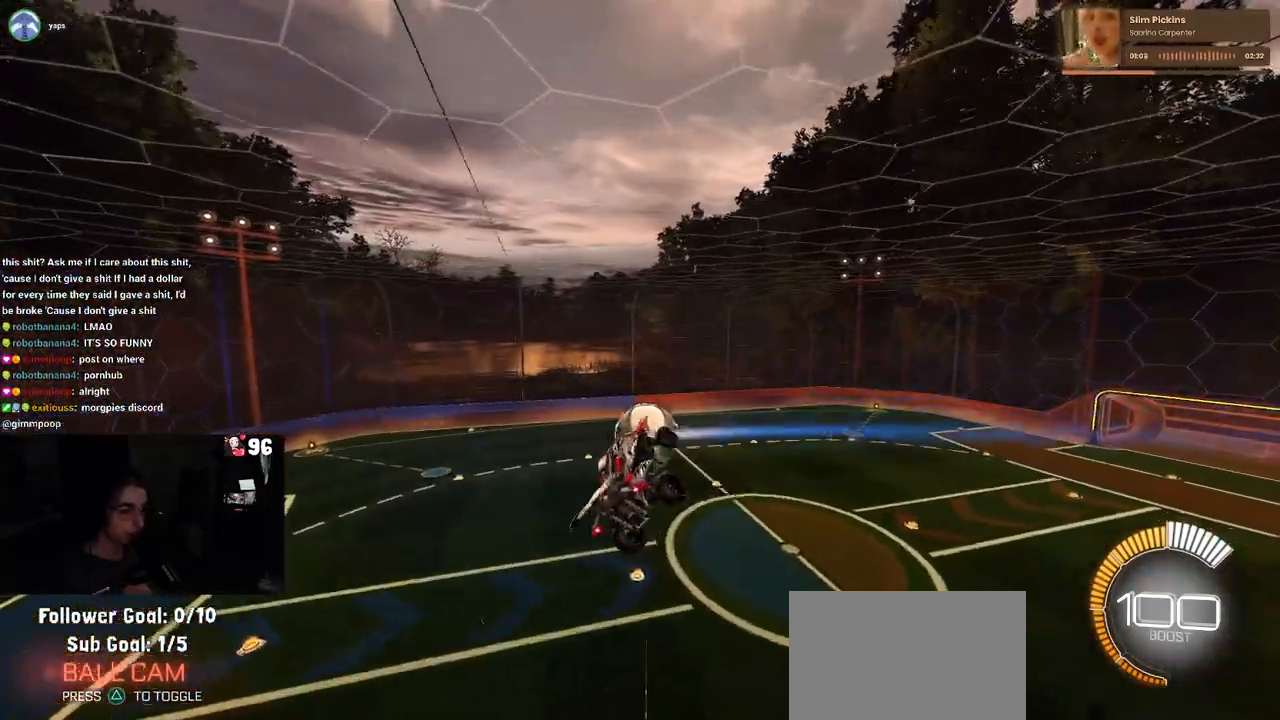
{"buttons": ["L1", "R1", "R2"], "left_stick": "up-right", "right_stick": "center", "events": [[50, "left_stick", "left"], [333, "R1", "down"], [450, "left_stick", "up-right"]]}
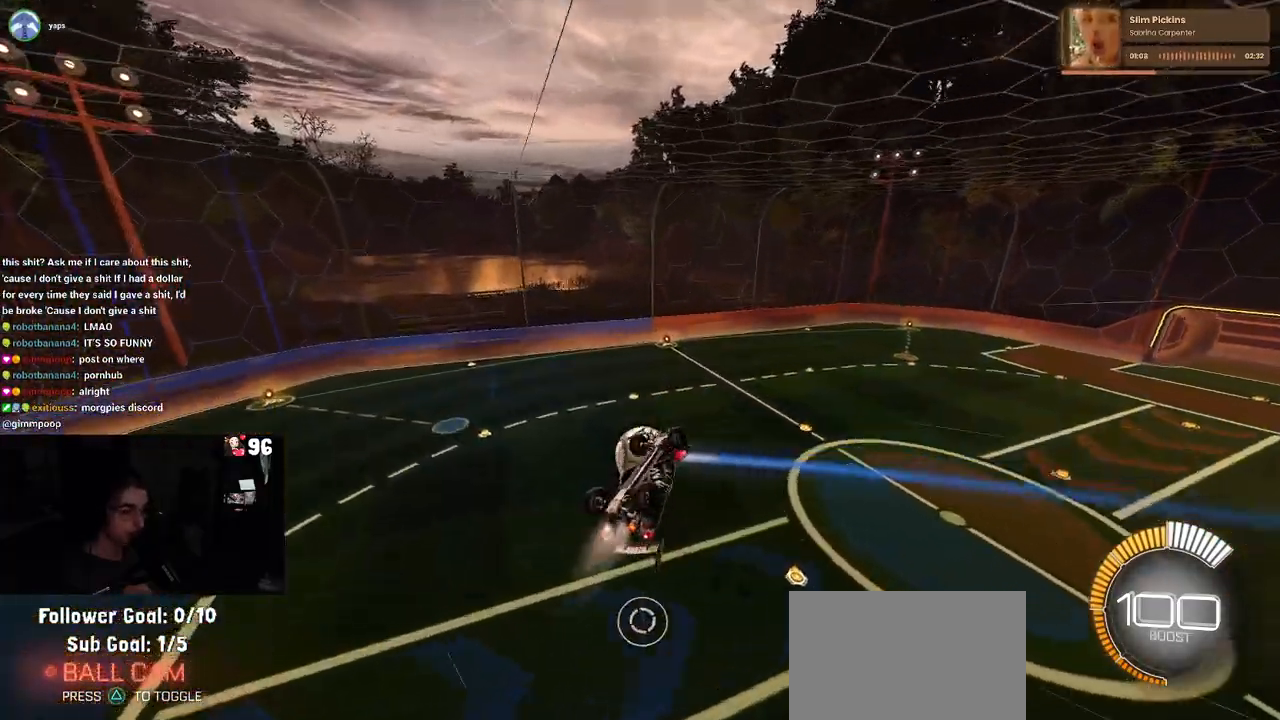
{"buttons": ["L1", "R2"], "left_stick": "up-left", "right_stick": "center", "events": [[100, "left_stick", "center"], [233, "left_stick", "up-right"], [367, "R1", "up"], [500, "left_stick", "up-left"]]}
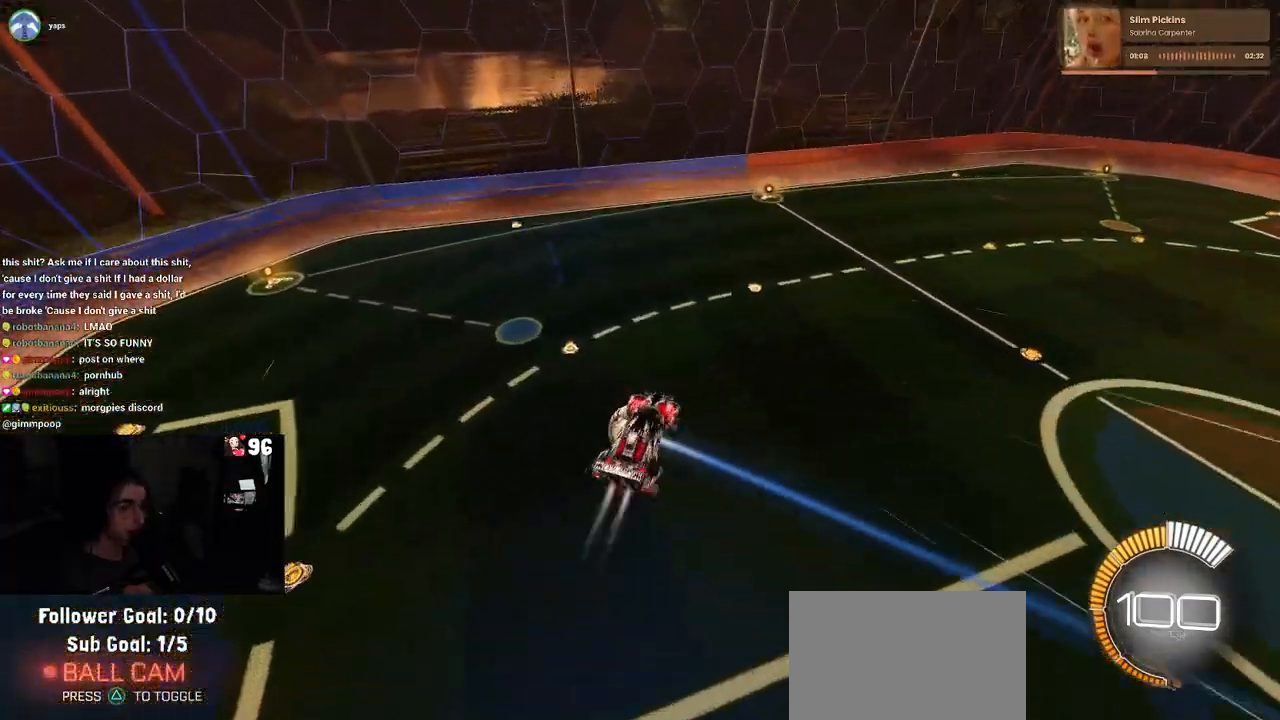
{"buttons": ["L1", "R2"], "left_stick": "center", "right_stick": "center", "events": [[17, "R1", "down"], [83, "left_stick", "down-left"], [133, "R1", "up"], [217, "left_stick", "down-right"], [400, "left_stick", "center"]]}
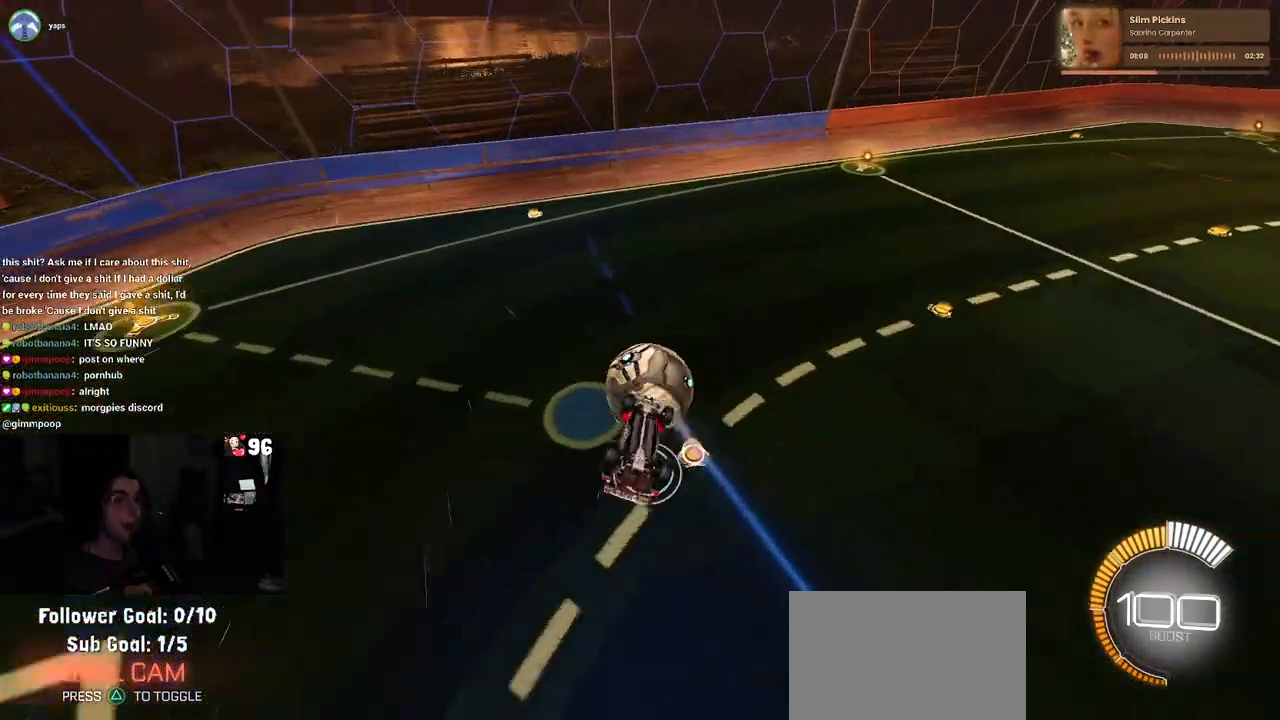
{"buttons": ["R2"], "left_stick": "center", "right_stick": "center", "events": [[17, "left_stick", "down-left"], [250, "left_stick", "up"], [367, "left_stick", "up-right"], [400, "L1", "up"], [467, "left_stick", "center"]]}
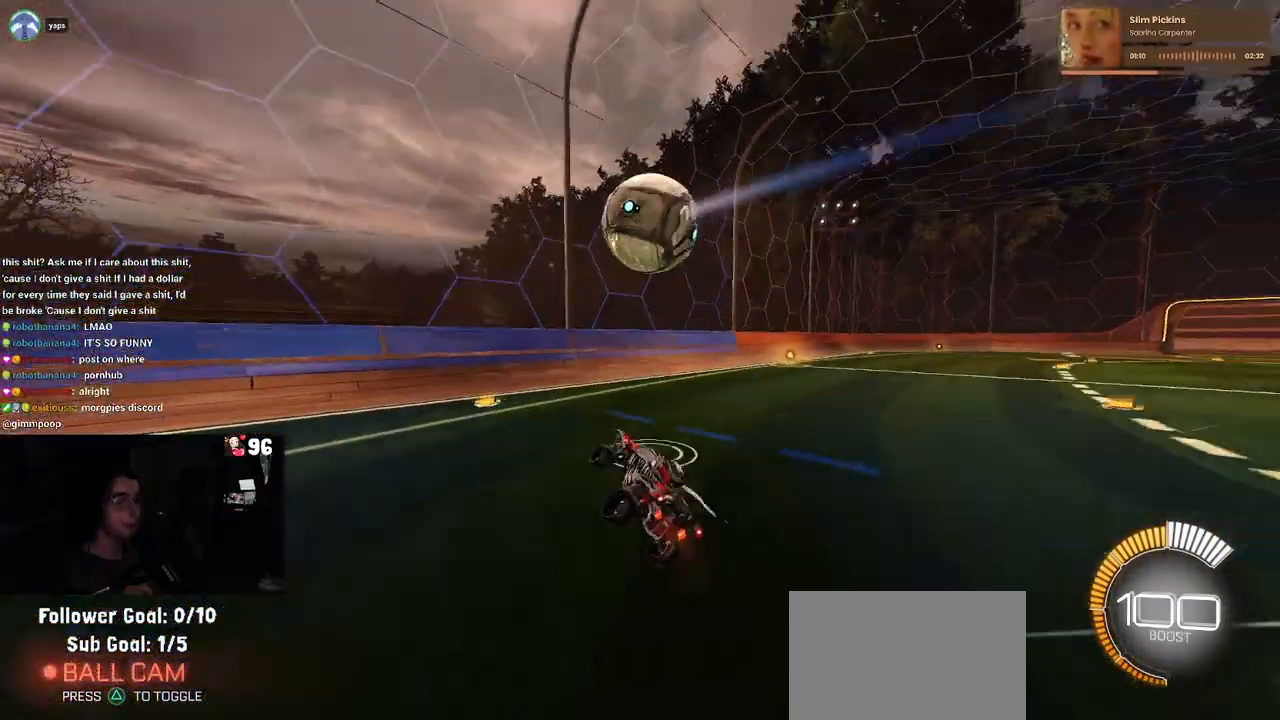
{"buttons": ["R2"], "left_stick": "right", "right_stick": "center", "events": [[83, "left_stick", "down-right"], [217, "SQUARE", "down"], [250, "left_stick", "right"], [317, "SQUARE", "up"]]}
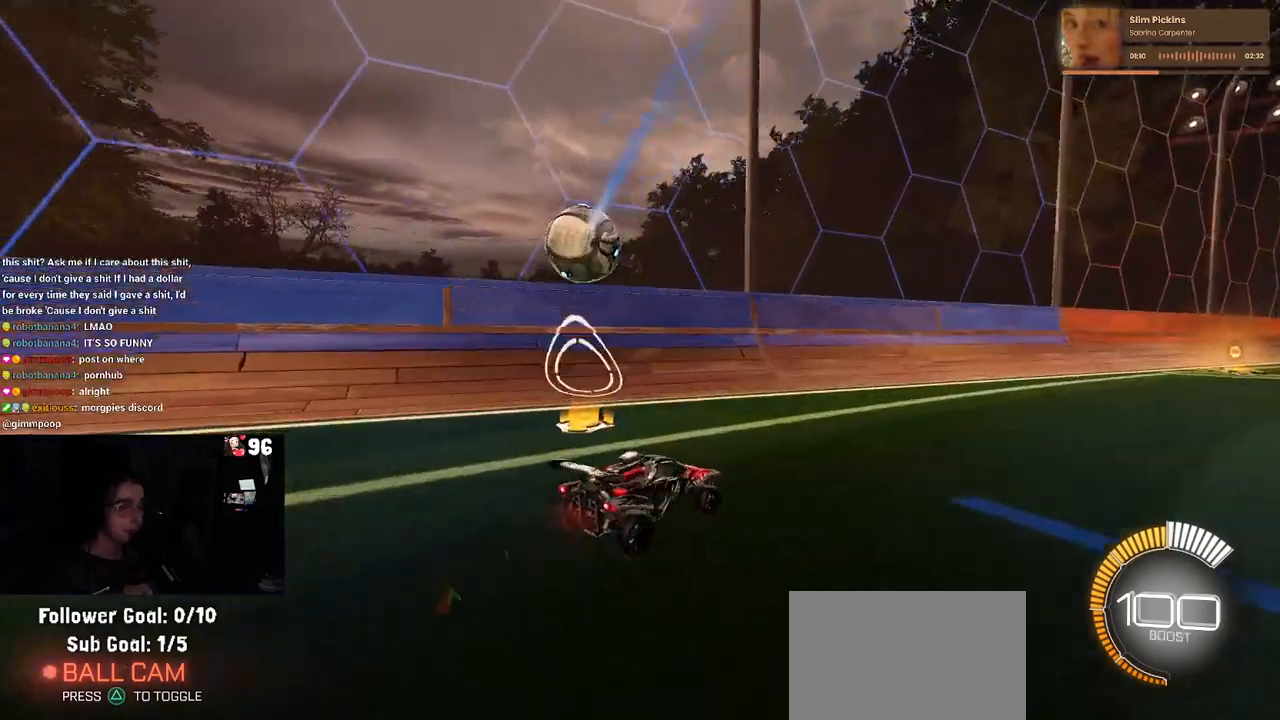
{"buttons": ["SQUARE", "R2"], "left_stick": "right", "right_stick": "center", "events": [[433, "SQUARE", "down"]]}
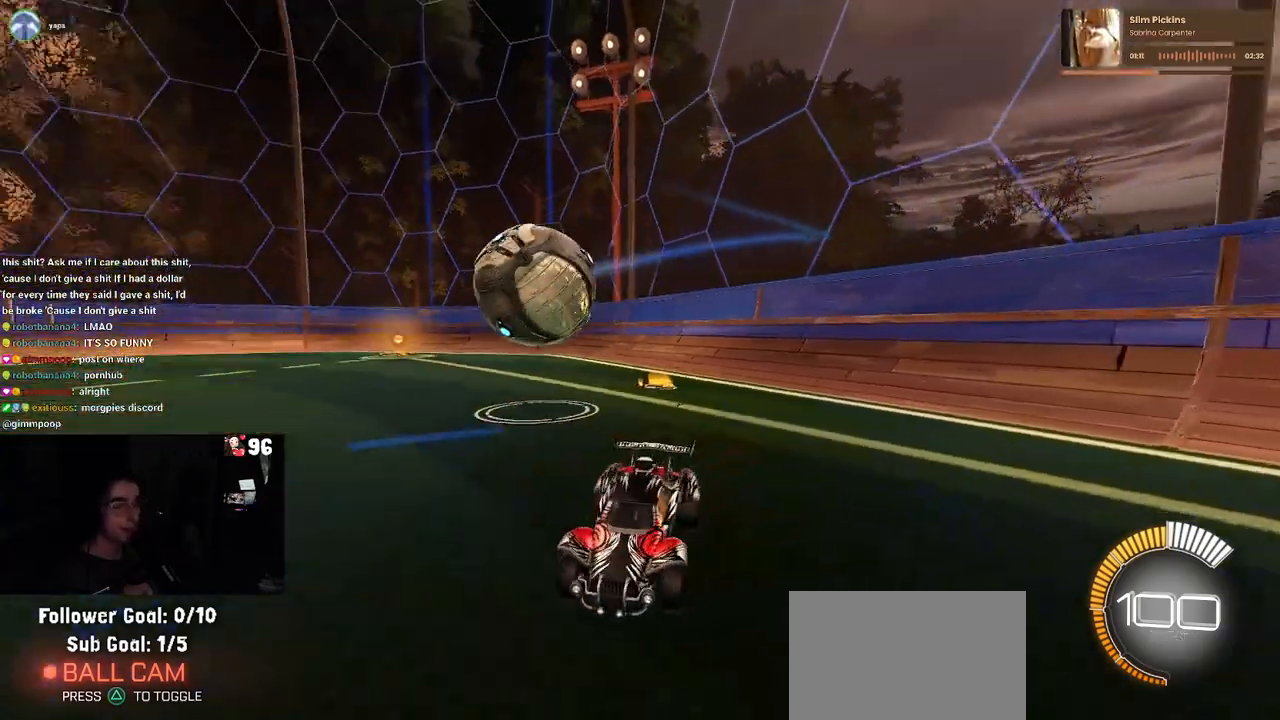
{"buttons": ["R2"], "left_stick": "center", "right_stick": "center", "events": [[133, "SQUARE", "up"], [417, "left_stick", "center"]]}
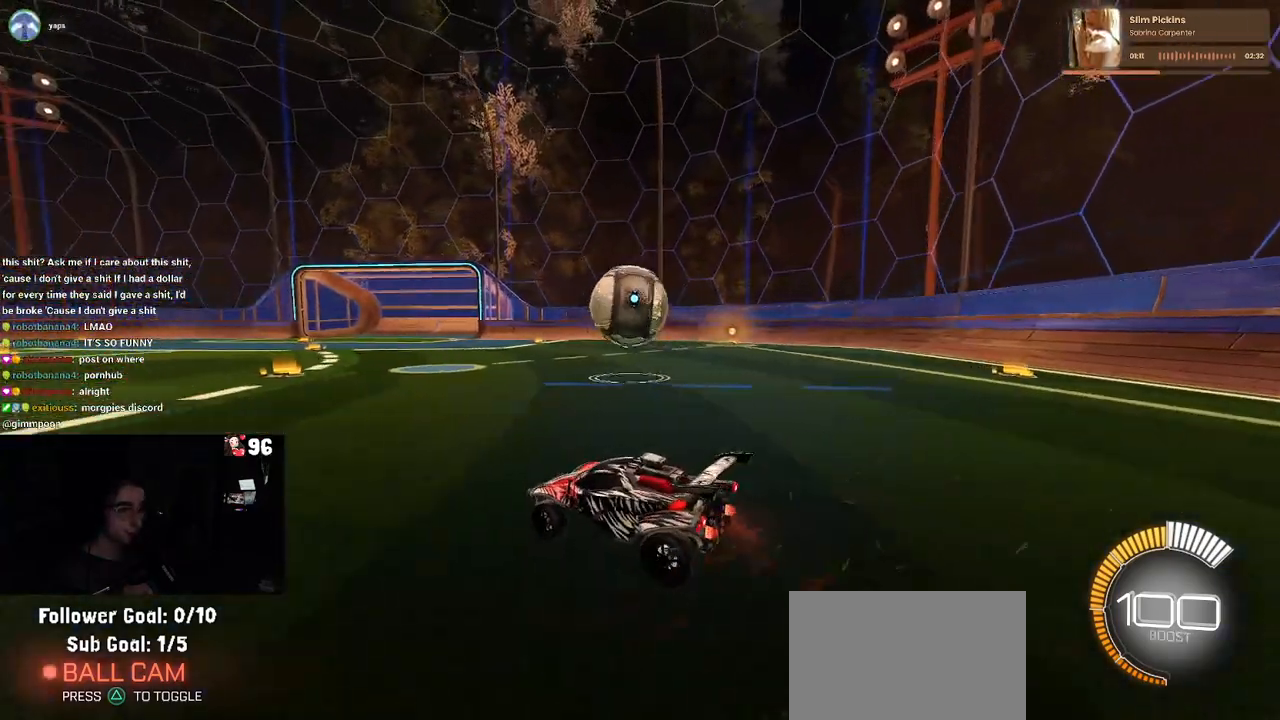
{"buttons": ["R2"], "left_stick": "left", "right_stick": "center", "events": [[117, "left_stick", "right"], [367, "left_stick", "center"], [467, "left_stick", "left"]]}
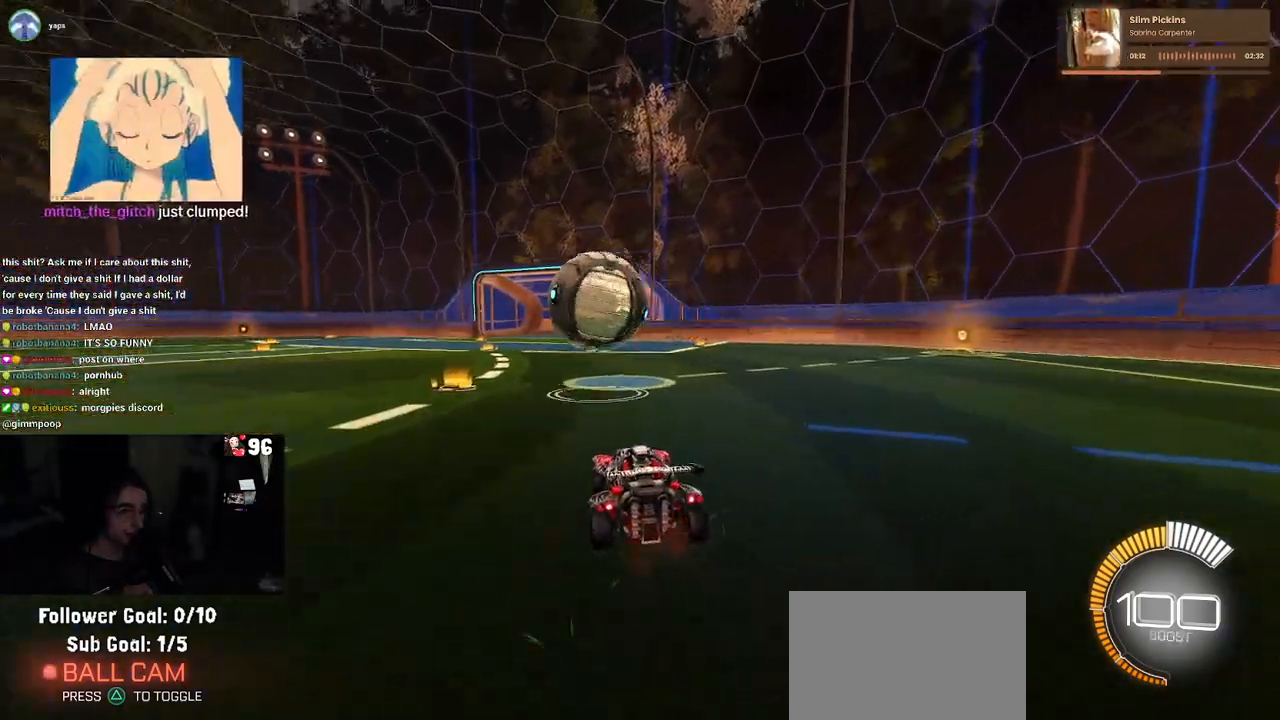
{"buttons": ["R2"], "left_stick": "center", "right_stick": "center", "events": [[367, "left_stick", "center"]]}
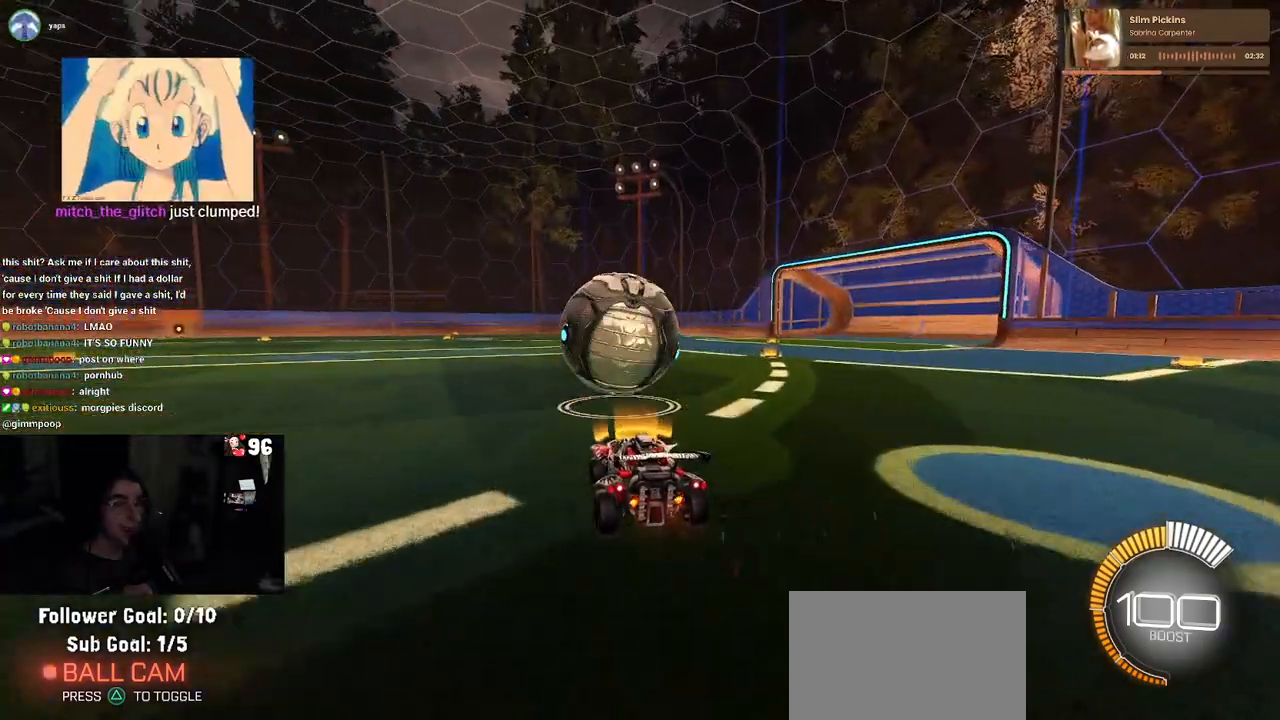
{"buttons": ["R2"], "left_stick": "left", "right_stick": "center", "events": [[500, "left_stick", "left"]]}
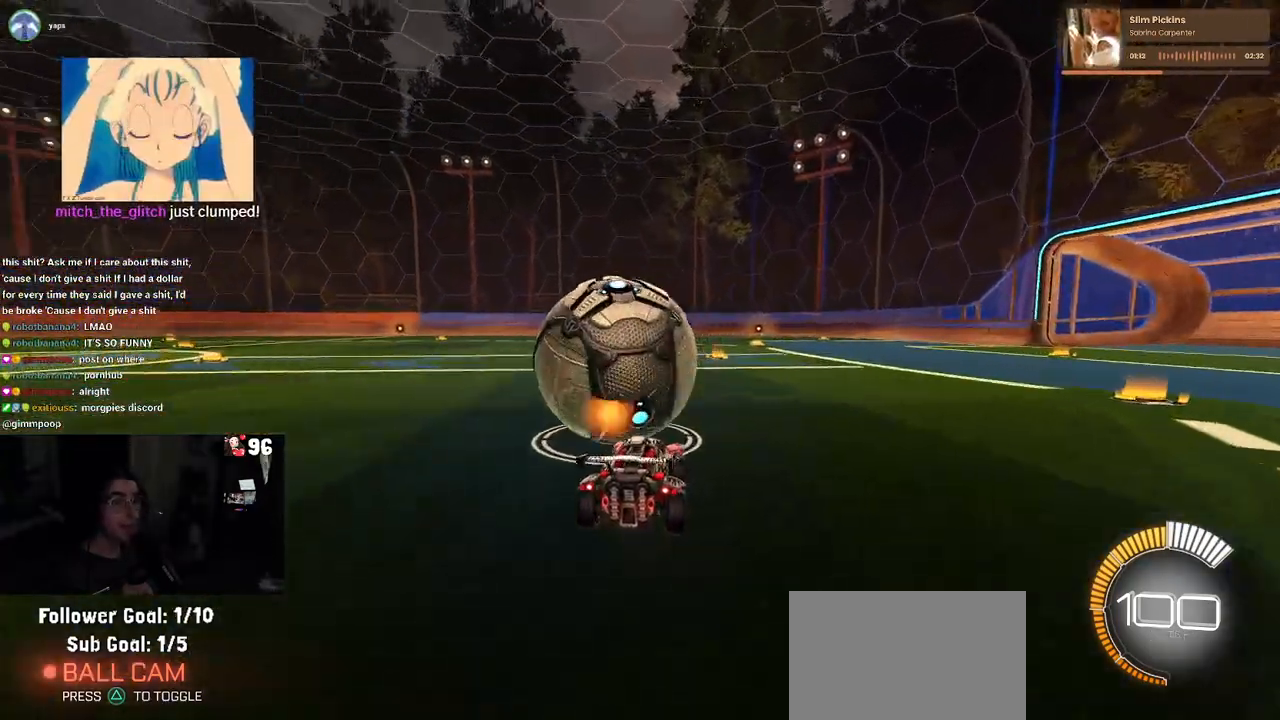
{"buttons": ["R1", "R2"], "left_stick": "center", "right_stick": "center", "events": [[150, "left_stick", "center"], [233, "left_stick", "right"], [333, "R1", "down"], [367, "left_stick", "center"]]}
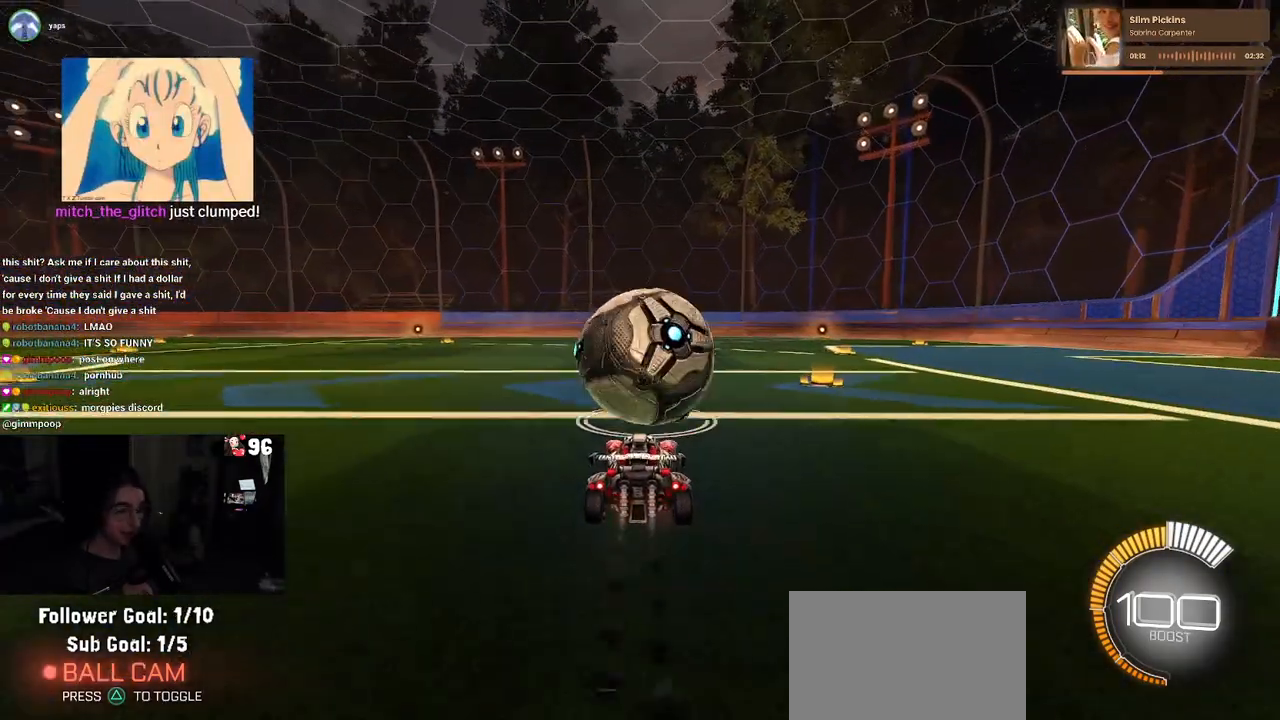
{"buttons": ["CROSS", "R2"], "left_stick": "up", "right_stick": "center", "events": [[67, "R1", "up"], [83, "left_stick", "right"], [200, "left_stick", "center"], [267, "CROSS", "down"], [283, "left_stick", "up"], [383, "CROSS", "up"], [450, "CROSS", "down"]]}
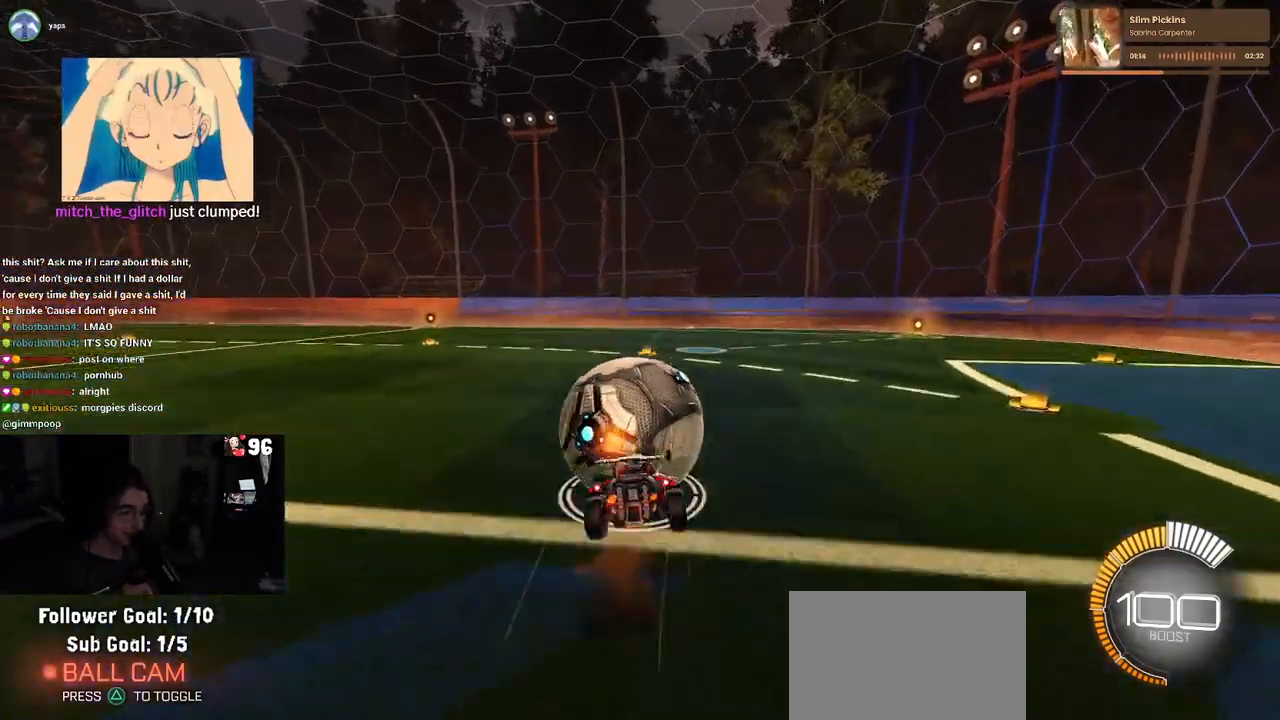
{"buttons": ["SQUARE", "R2"], "left_stick": "down-left", "right_stick": "center", "events": [[17, "SQUARE", "down"], [17, "left_stick", "down"], [33, "CROSS", "up"], [317, "left_stick", "down-left"]]}
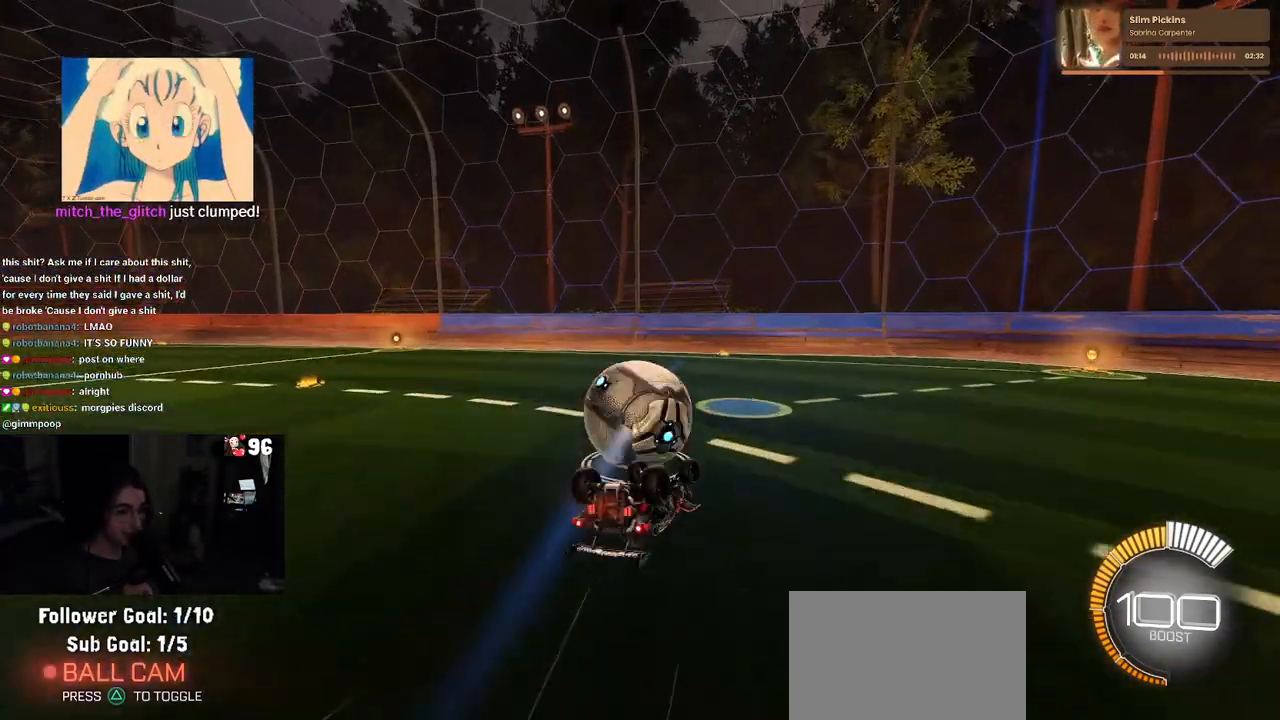
{"buttons": ["R2"], "left_stick": "down-right", "right_stick": "center", "events": [[433, "SQUARE", "up"], [450, "left_stick", "down-right"]]}
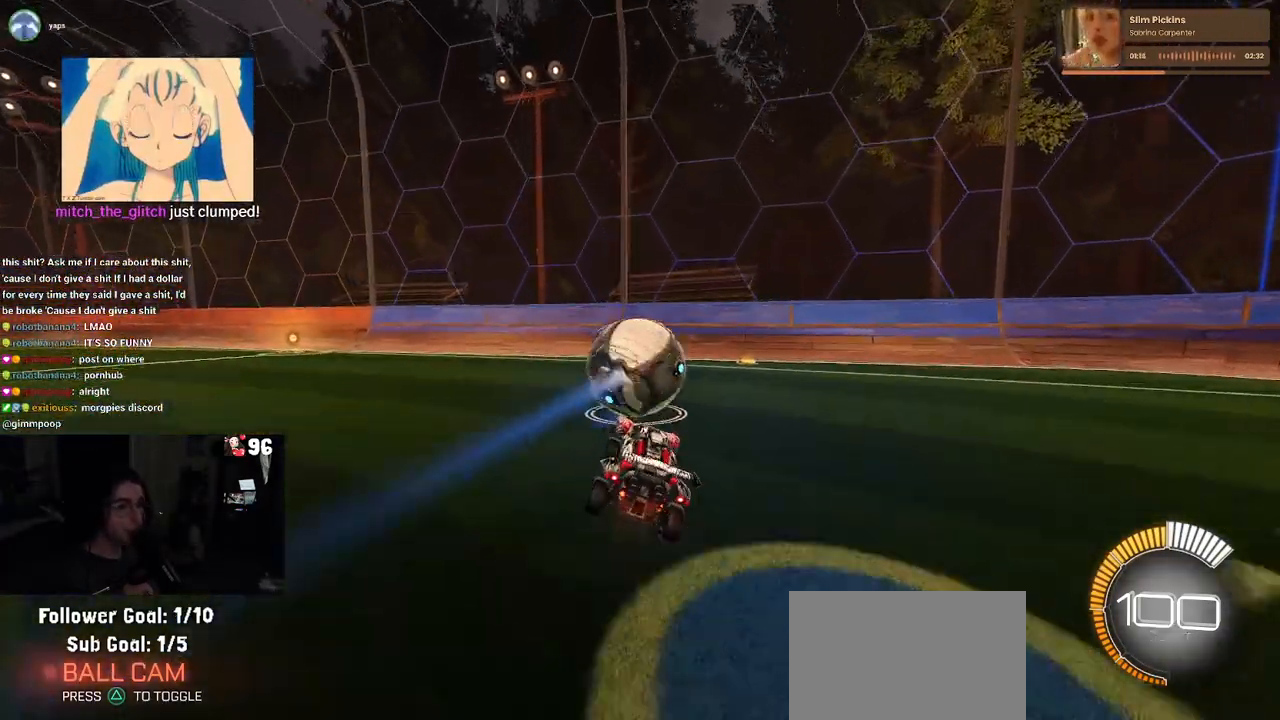
{"buttons": ["R2"], "left_stick": "center", "right_stick": "center", "events": [[233, "left_stick", "center"], [333, "left_stick", "left"], [400, "left_stick", "center"]]}
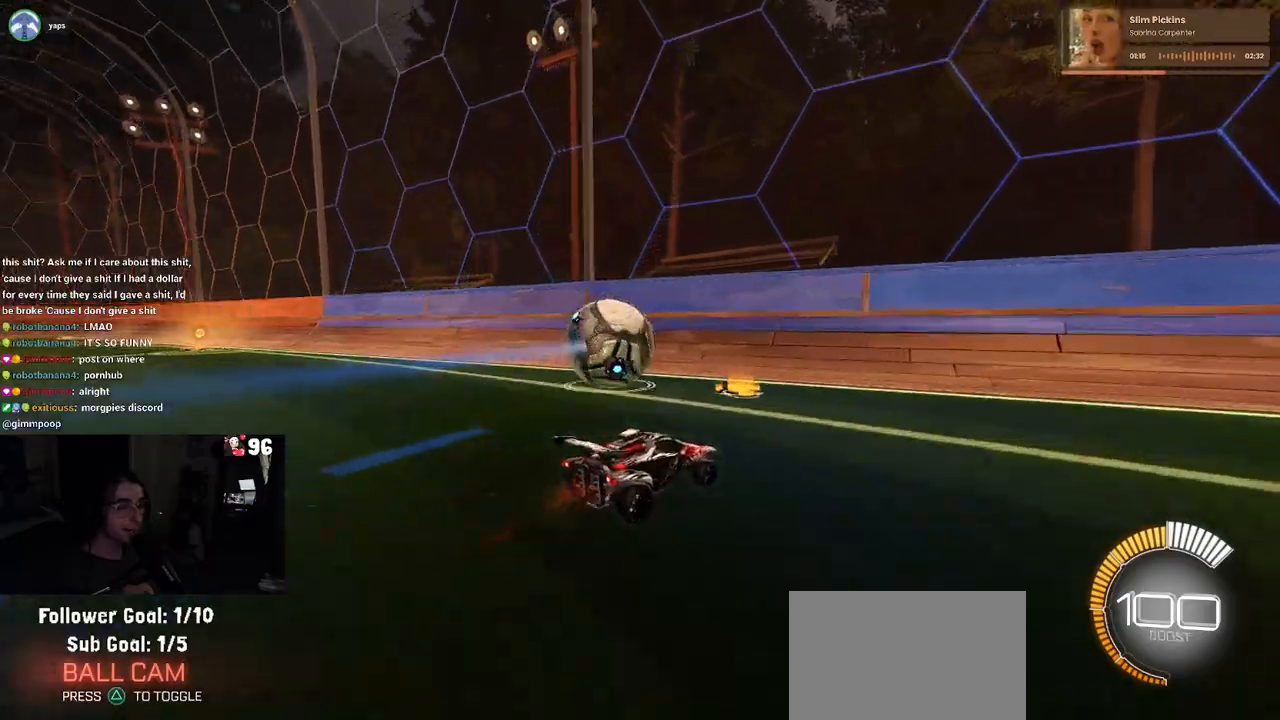
{"buttons": ["R2"], "left_stick": "left", "right_stick": "center", "events": [[100, "left_stick", "left"], [317, "left_stick", "center"], [467, "left_stick", "left"]]}
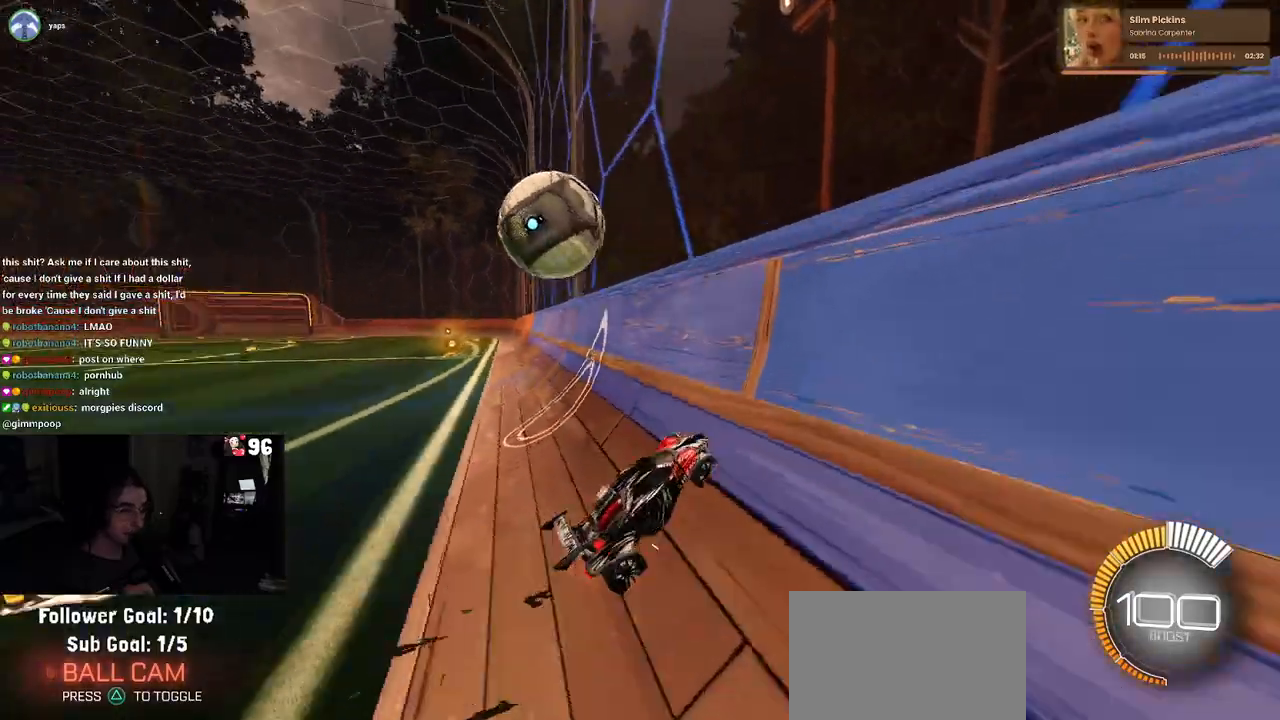
{"buttons": ["R2"], "left_stick": "left", "right_stick": "center", "events": []}
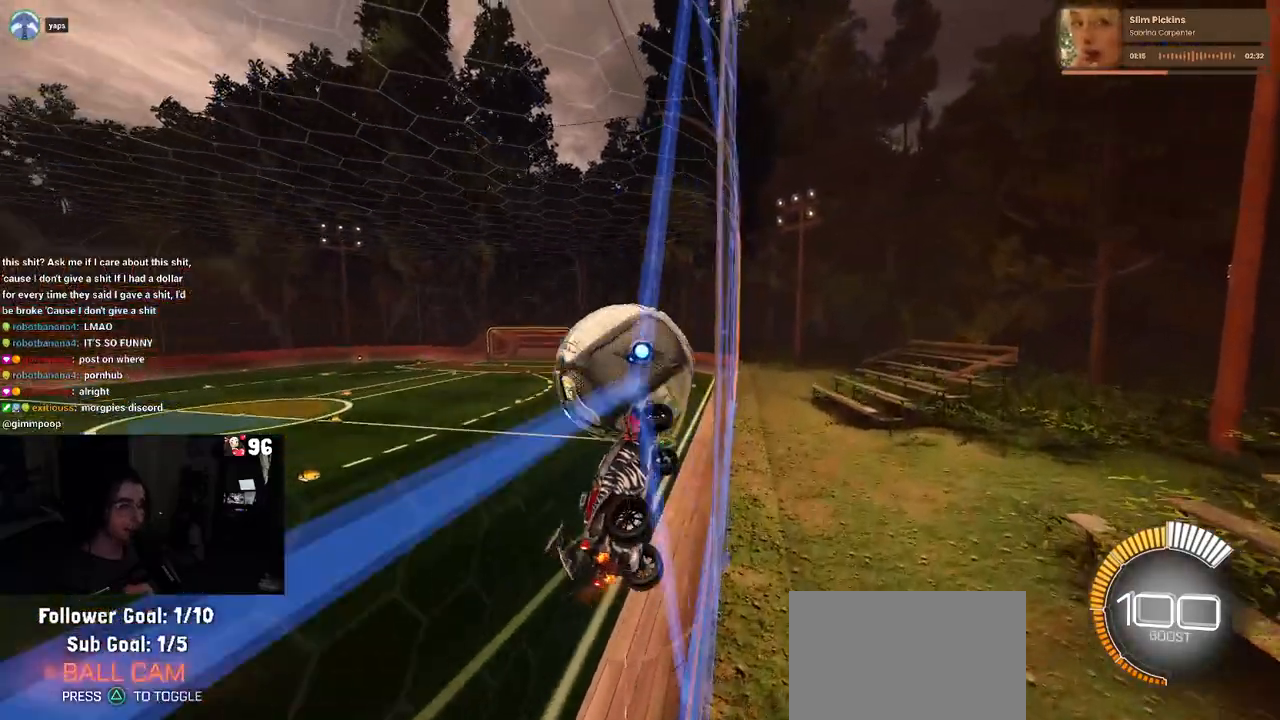
{"buttons": ["L1", "R2"], "left_stick": "up", "right_stick": "center", "events": [[100, "CROSS", "down"], [117, "left_stick", "center"], [150, "L1", "down"], [167, "left_stick", "down-right"], [300, "CROSS", "up"], [450, "left_stick", "up"]]}
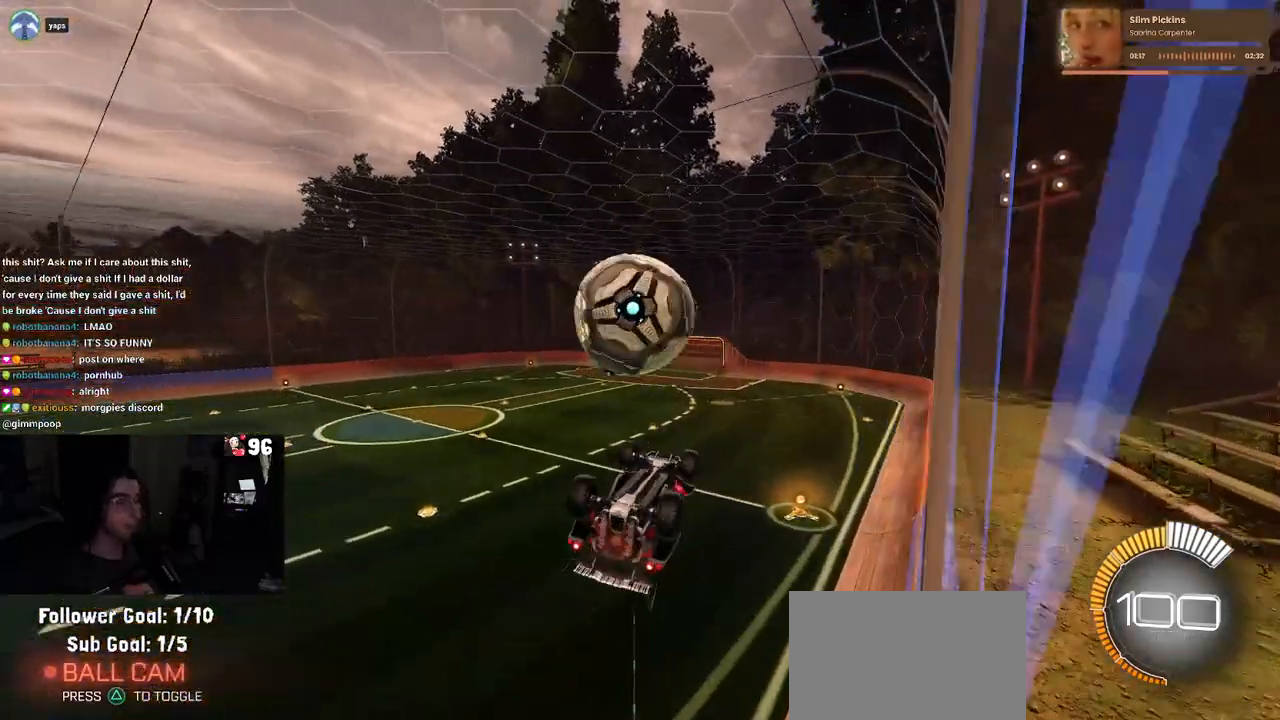
{"buttons": ["R2"], "left_stick": "center", "right_stick": "center", "events": [[100, "left_stick", "center"], [200, "left_stick", "down-left"], [333, "left_stick", "center"], [400, "L1", "up"]]}
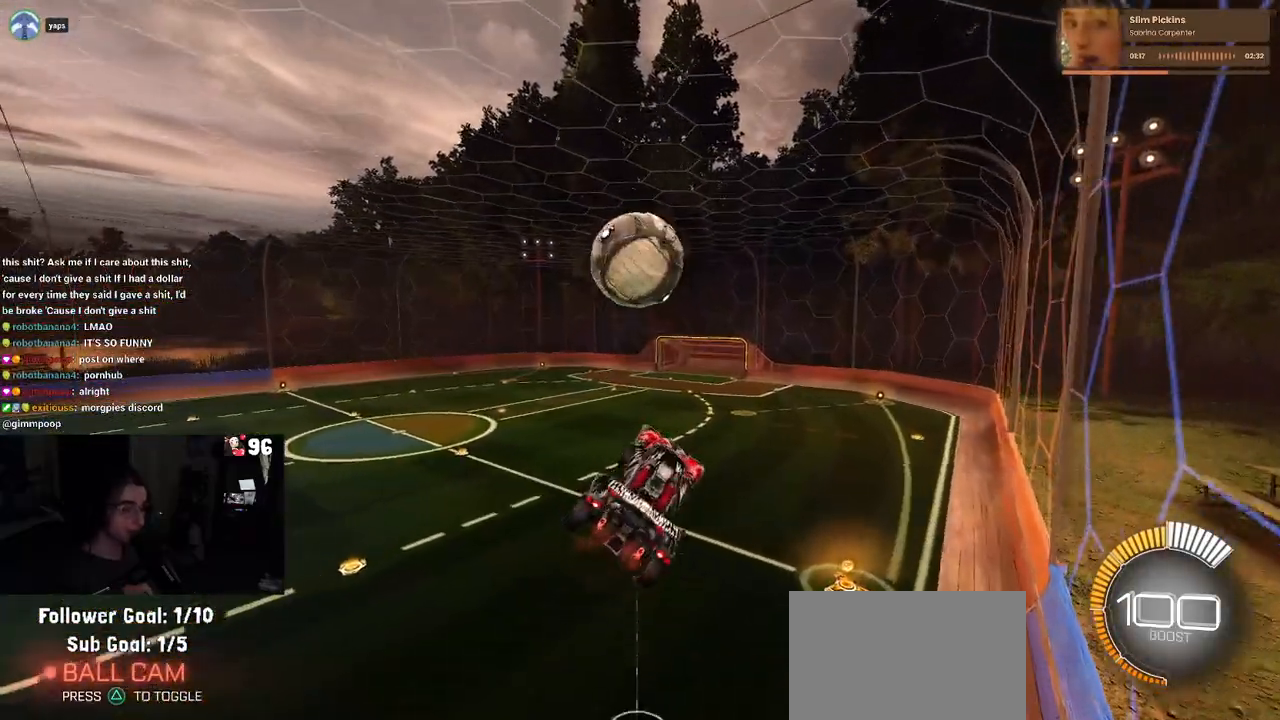
{"buttons": ["R1", "R2"], "left_stick": "down-right", "right_stick": "center", "events": [[17, "left_stick", "up-left"], [67, "CROSS", "down"], [150, "CROSS", "up"], [150, "left_stick", "down"], [167, "R1", "down"], [300, "left_stick", "down-right"]]}
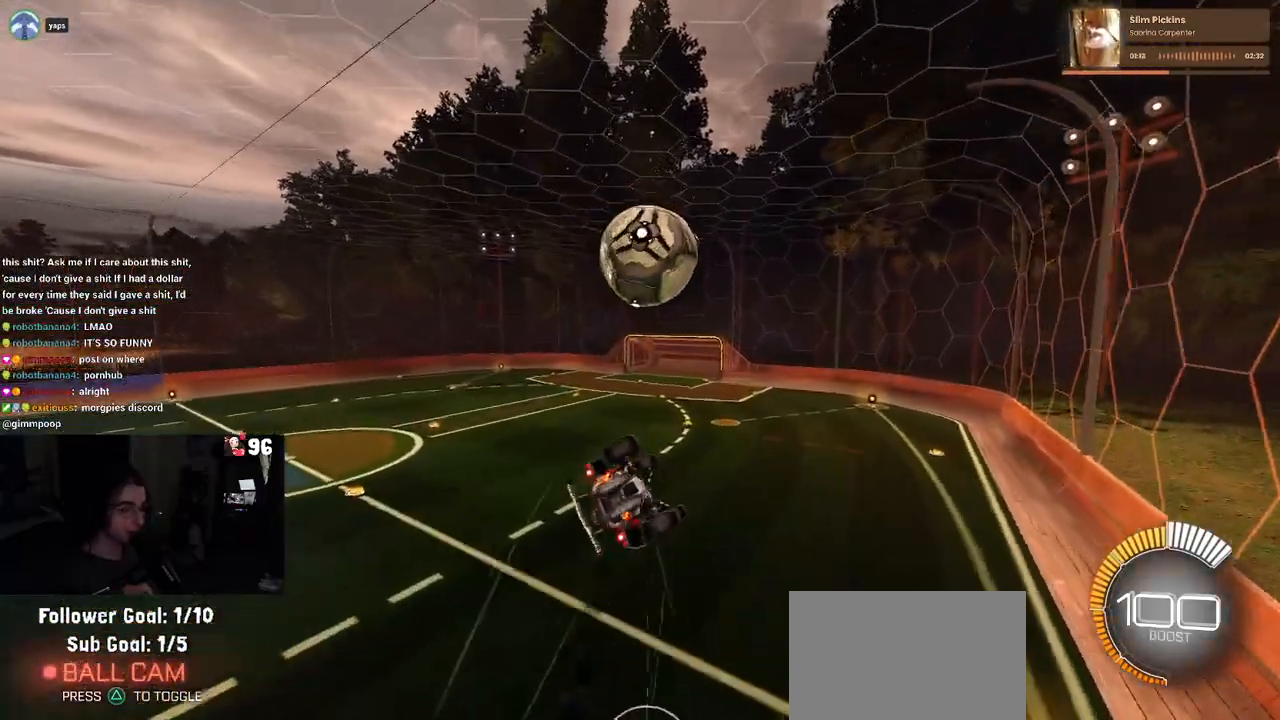
{"buttons": ["L1", "R1", "R2"], "left_stick": "down-right", "right_stick": "center", "events": [[217, "TRIANGLE", "down"], [317, "L1", "down"], [400, "TRIANGLE", "up"]]}
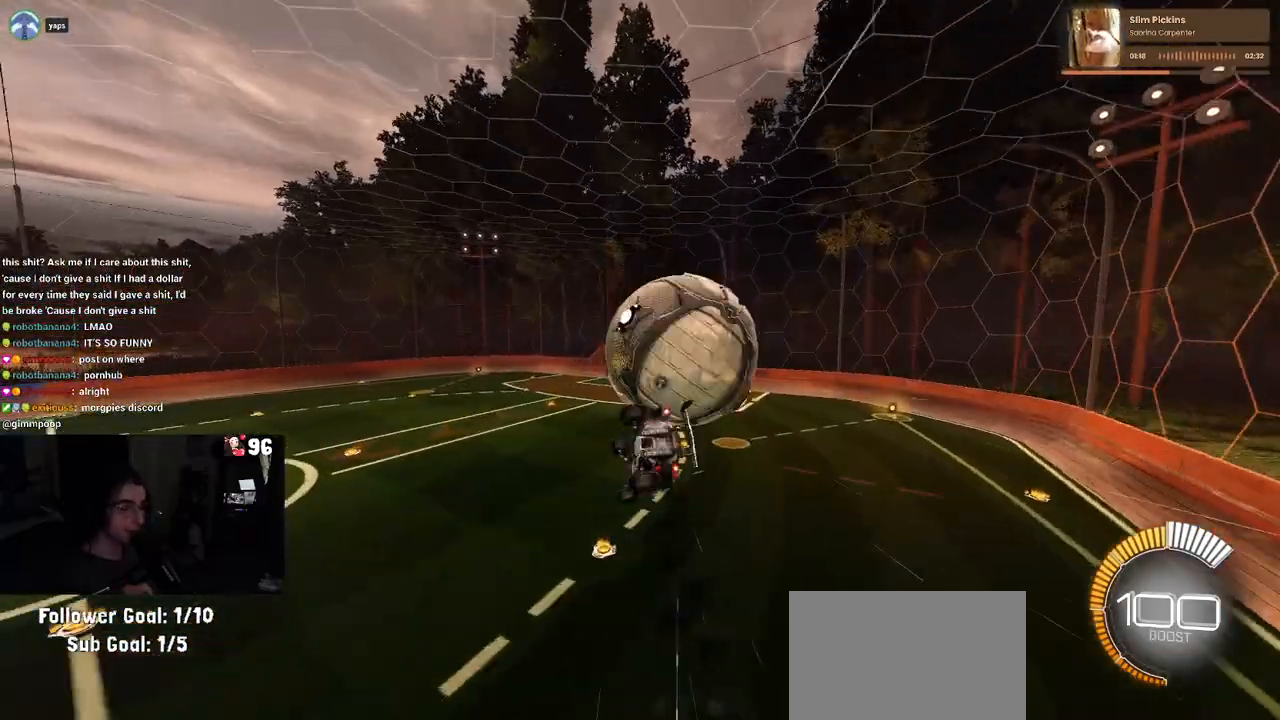
{"buttons": ["R1", "R2"], "left_stick": "up-right", "right_stick": "center", "events": [[67, "L1", "up"], [417, "left_stick", "up-right"]]}